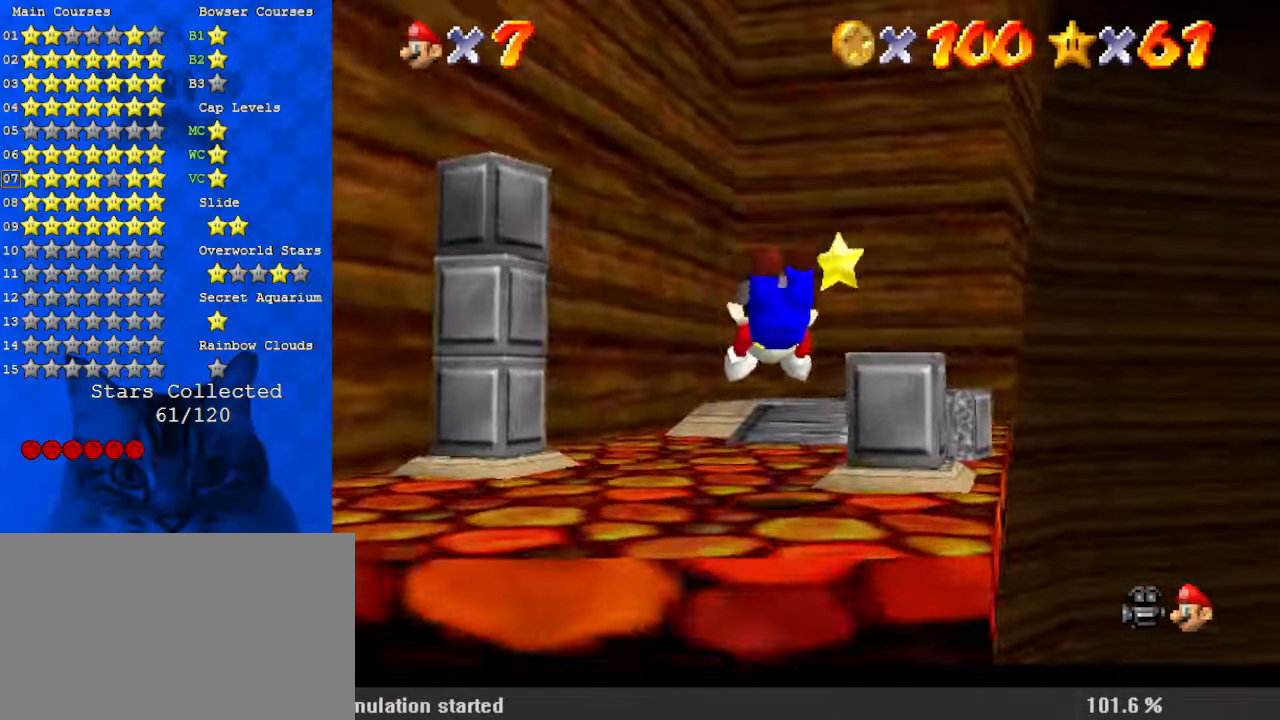
Gameplay with keyboard; each line is a JSON object with the keys held at the frame after it. "events" lists presses ("down") and releases ("up") of "a", "c", "ctrl", "d", "down", "left", "return", "right", "s", "shift", "up", "w", "x" and "y" between this image and that frame as [ms after this image, input, new state], when the widget could be followed in between. No other keys are recorded. Mouse input is not recorded.
{"keys": ["up"], "events": [[134, "ctrl", "down"], [134, "shift", "down"], [234, "ctrl", "up"], [234, "shift", "up"], [334, "s", "down"], [467, "s", "up"], [500, "right", "up"]]}
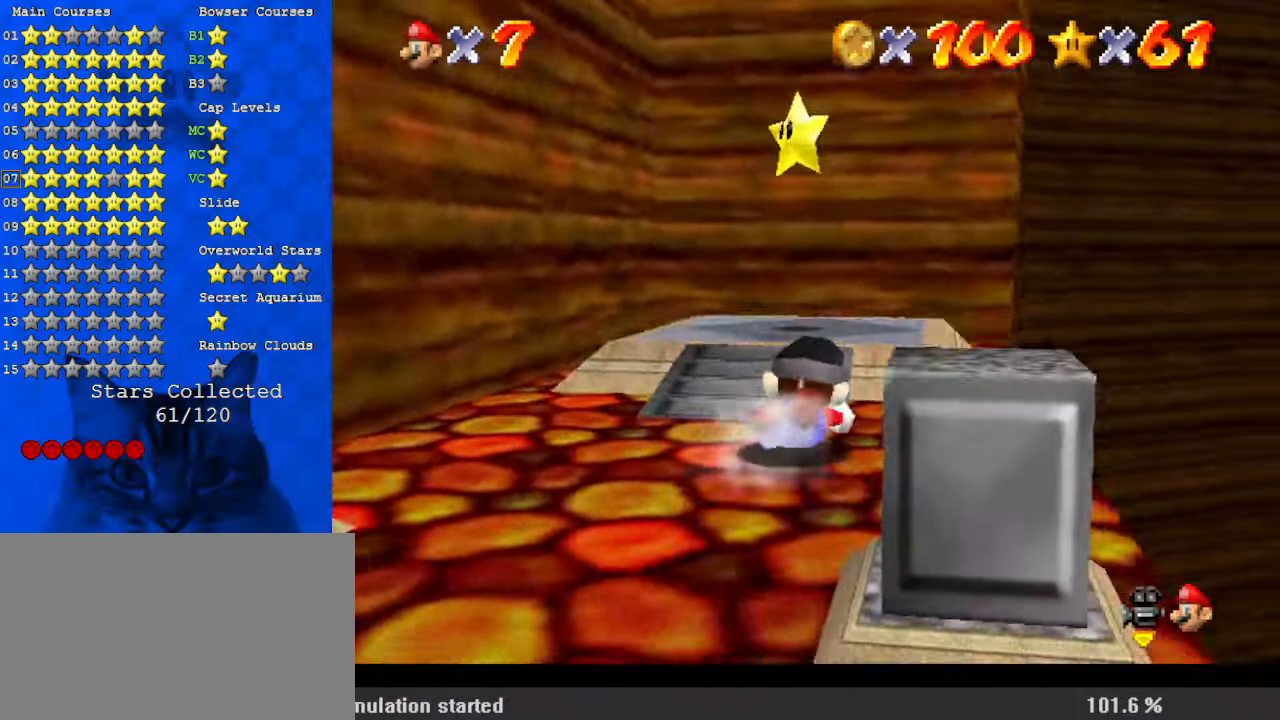
{"keys": ["up"], "events": [[67, "left", "down"], [67, "shift", "down"], [200, "shift", "up"], [300, "left", "up"], [334, "right", "down"], [434, "right", "up"]]}
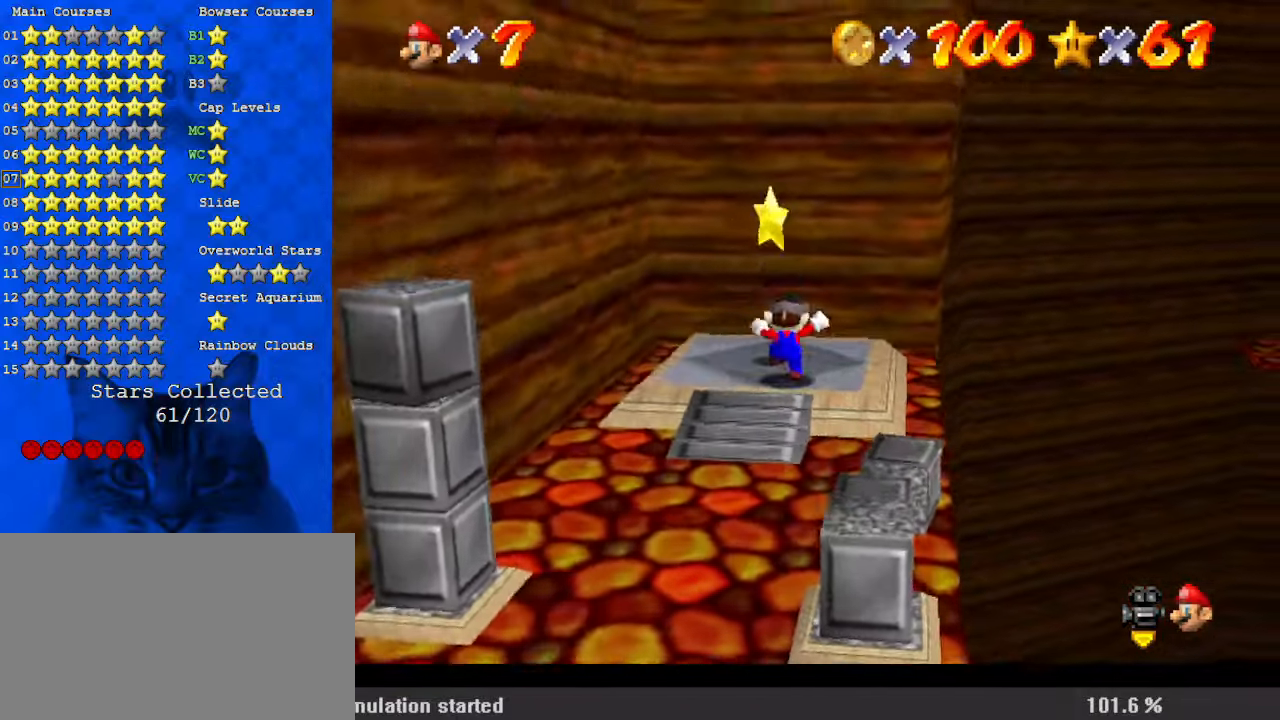
{"keys": [], "events": [[67, "shift", "down"], [167, "up", "up"], [167, "y", "down"], [200, "shift", "up"], [234, "y", "up"]]}
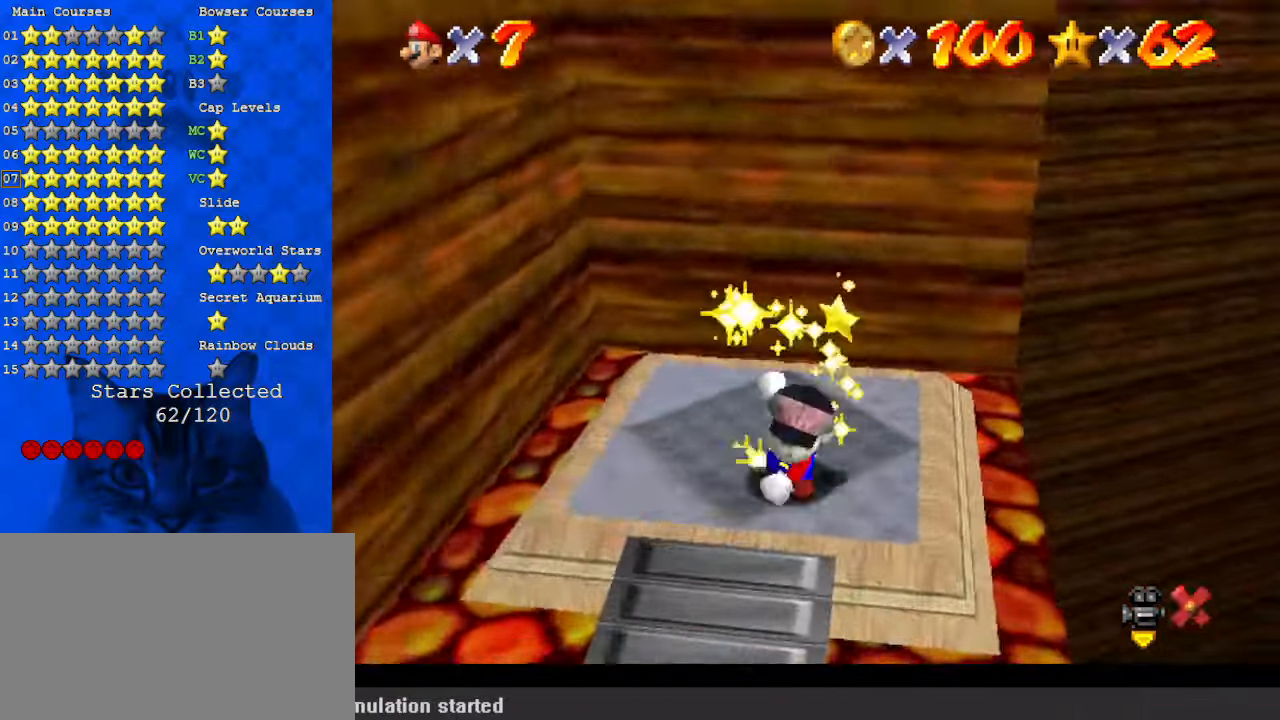
{"keys": [], "events": []}
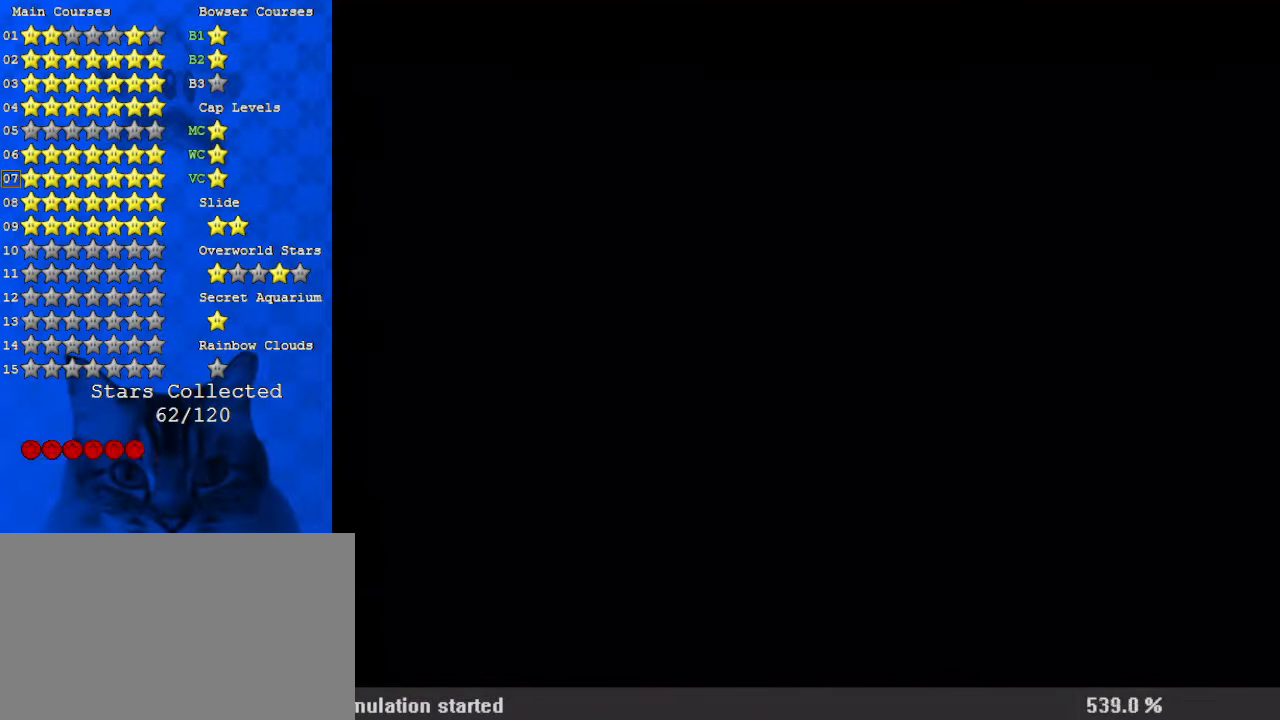
{"keys": [], "events": []}
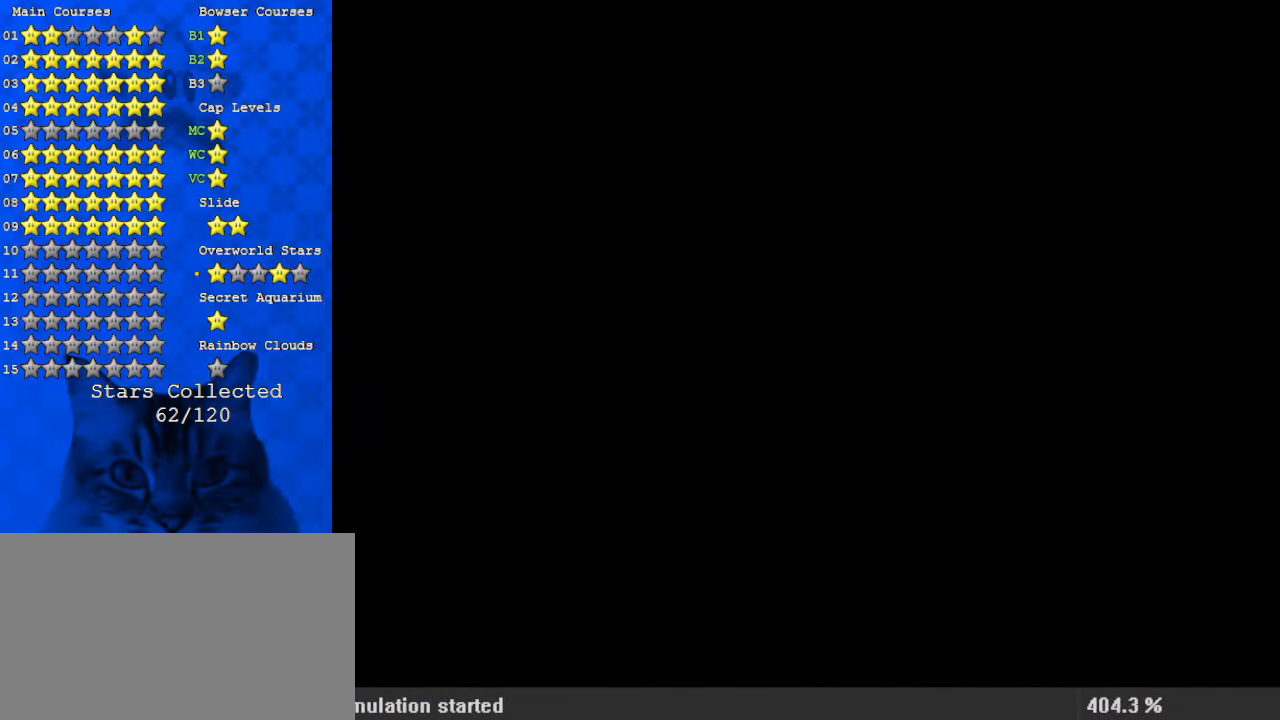
{"keys": [], "events": []}
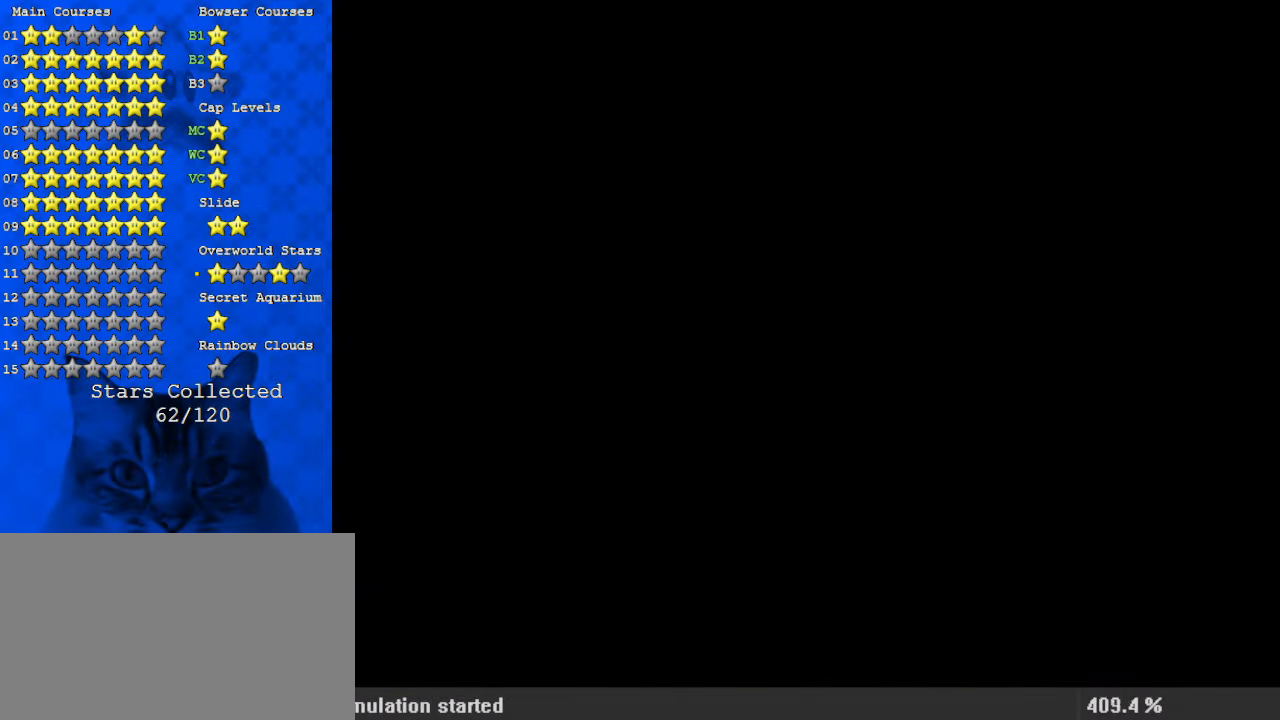
{"keys": [], "events": []}
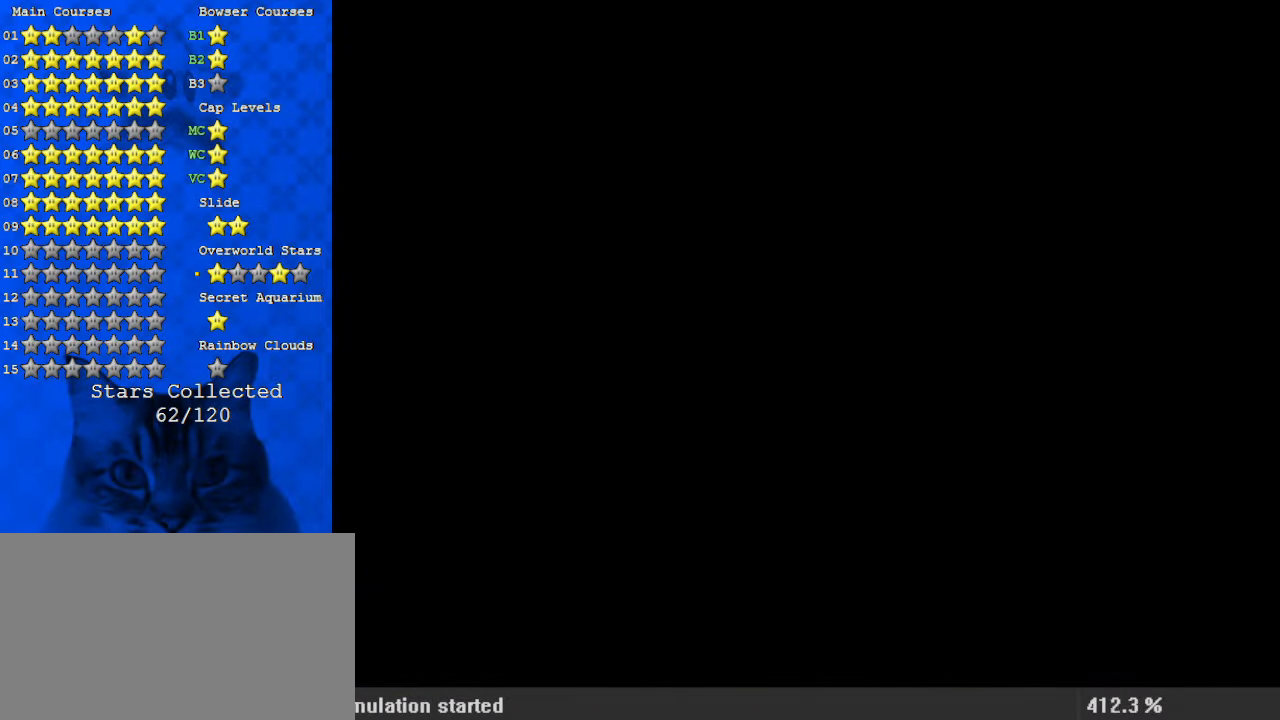
{"keys": [], "events": []}
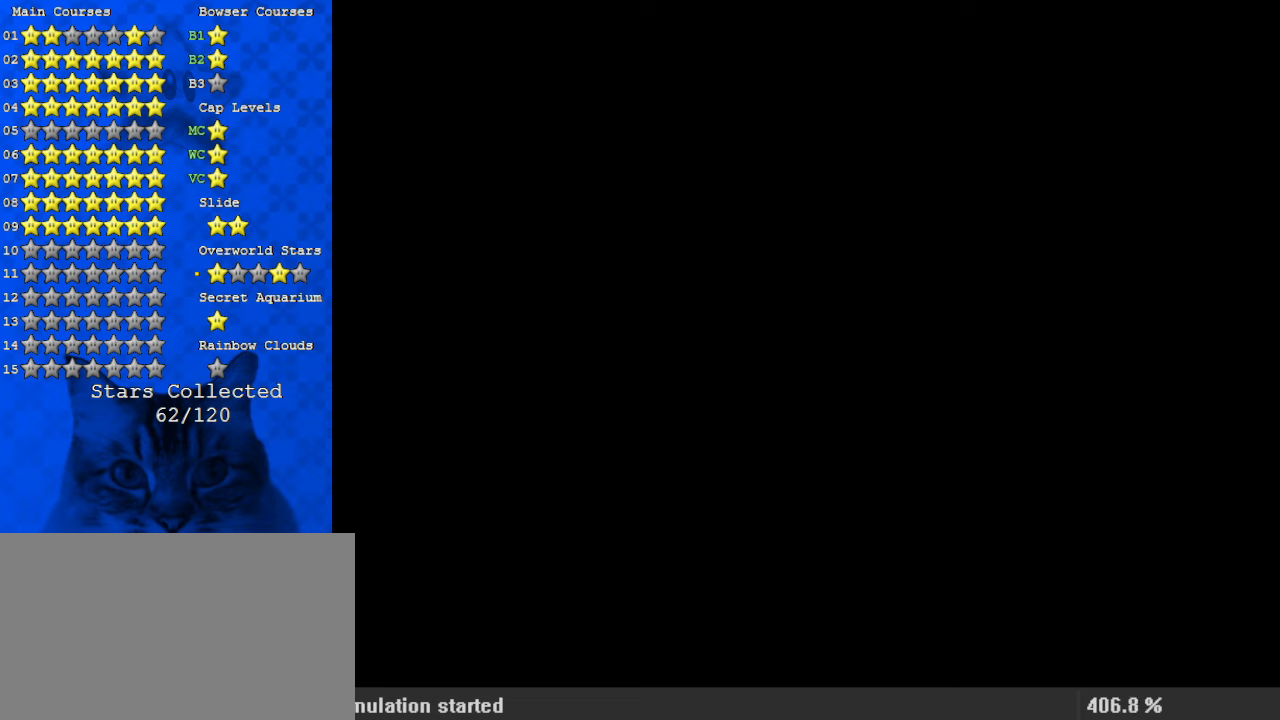
{"keys": [], "events": []}
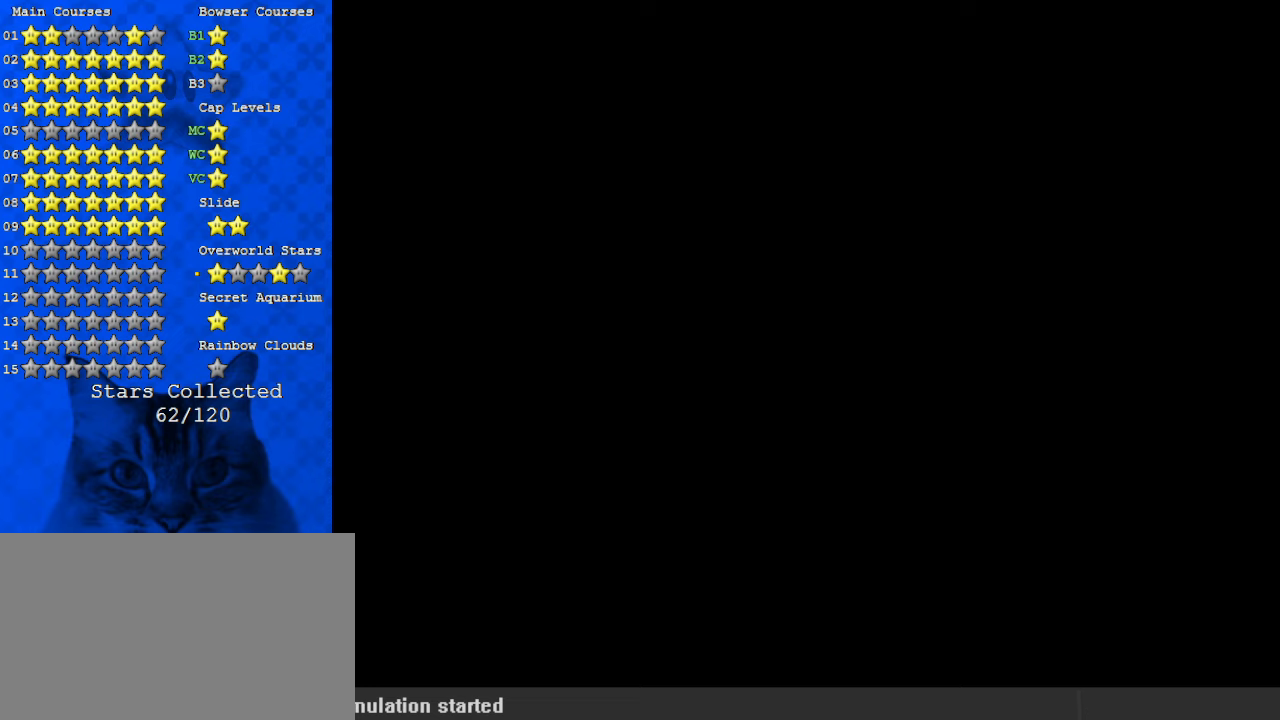
{"keys": [], "events": []}
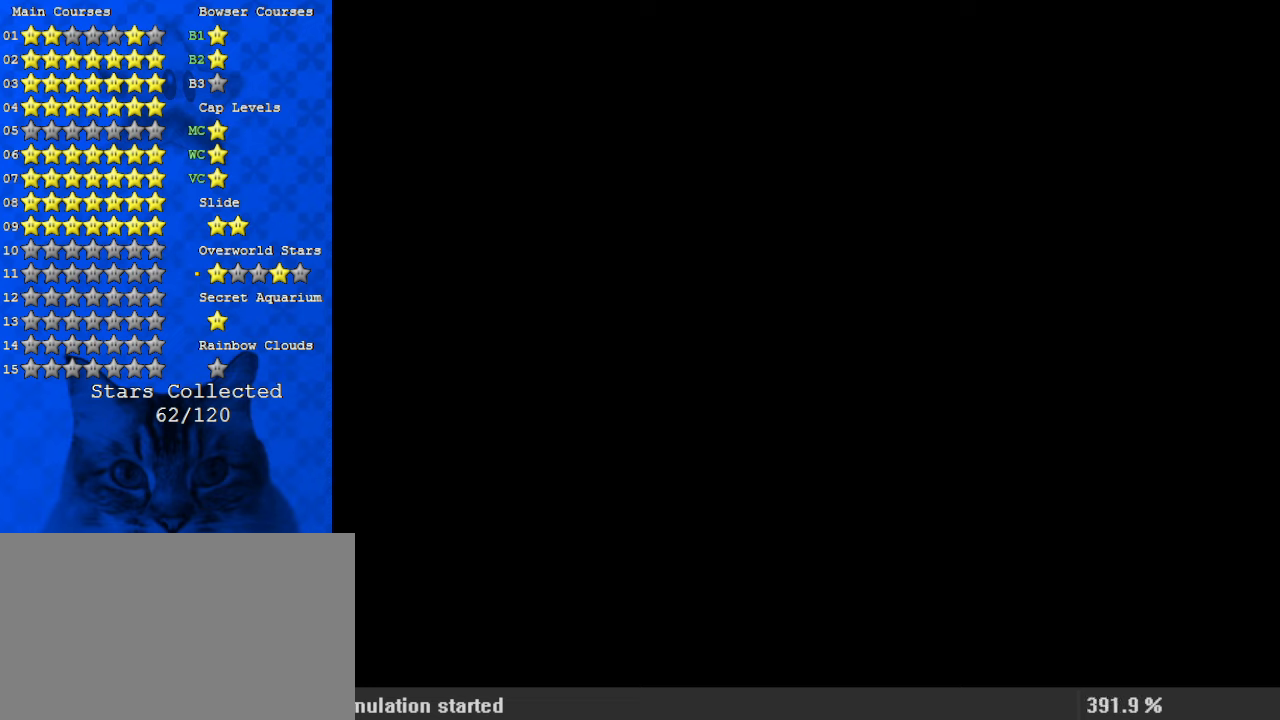
{"keys": [], "events": []}
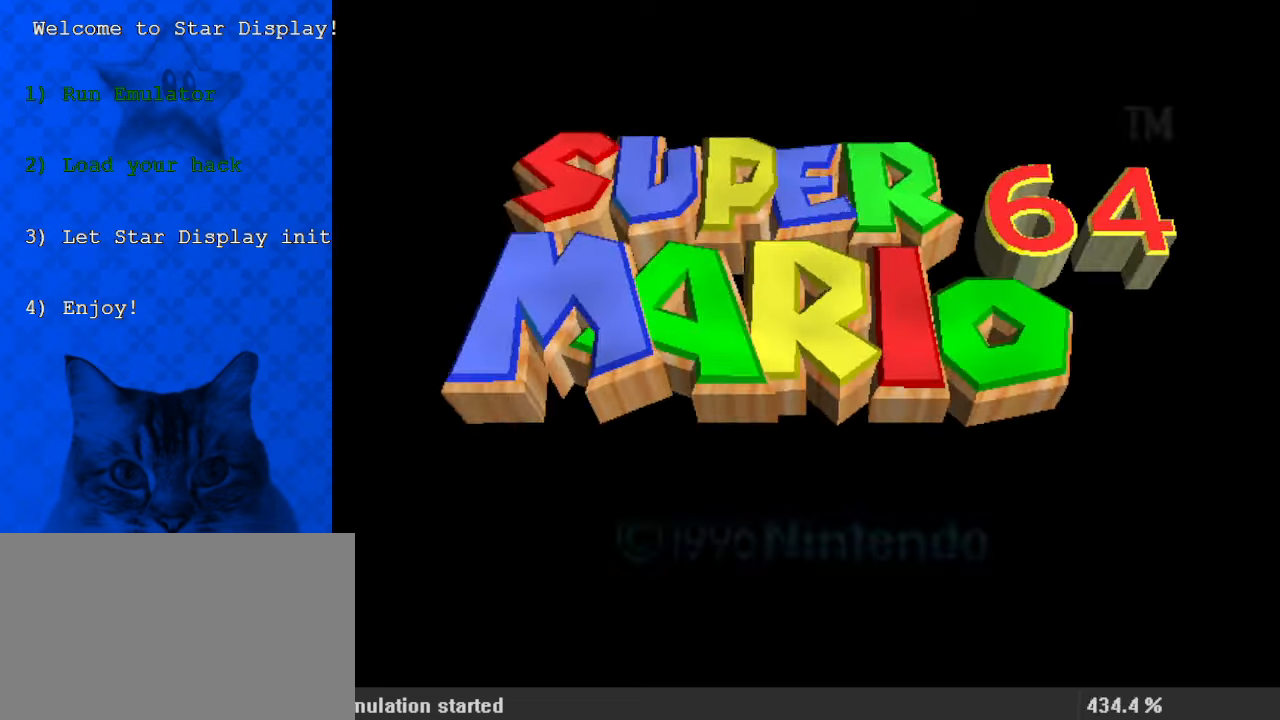
{"keys": [], "events": []}
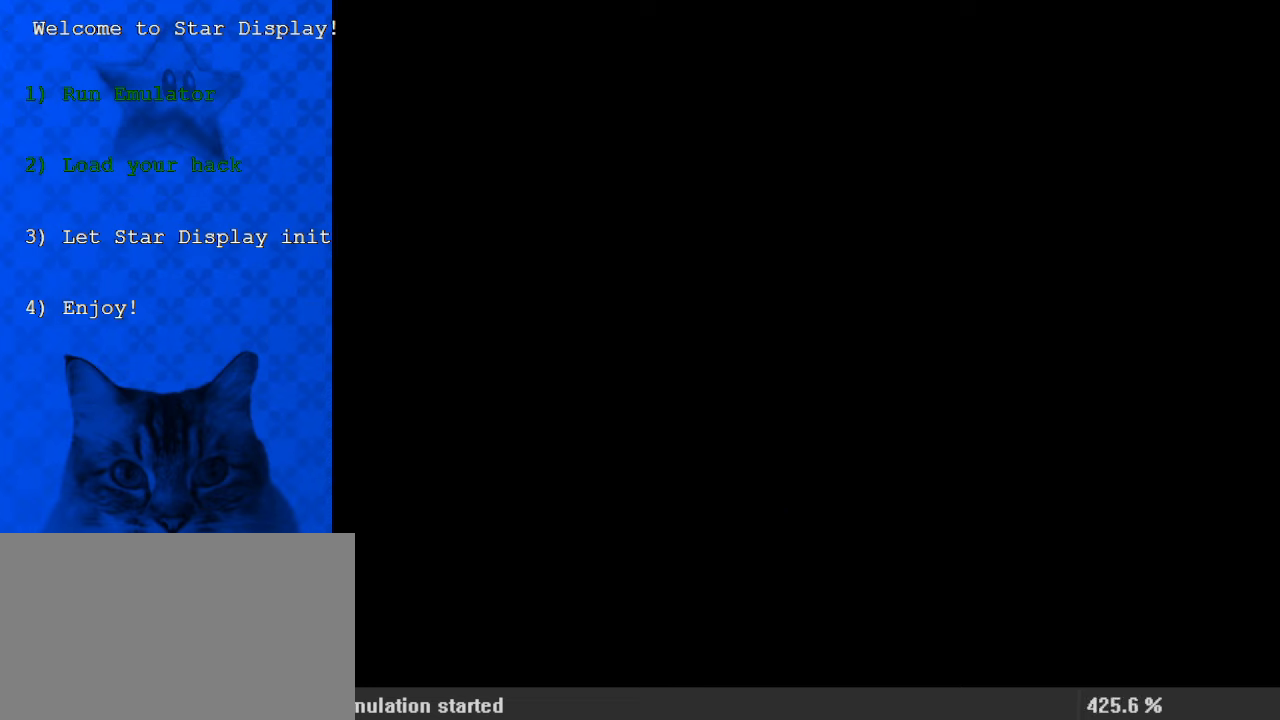
{"keys": ["return"], "events": [[300, "return", "down"], [400, "return", "up"], [467, "return", "down"]]}
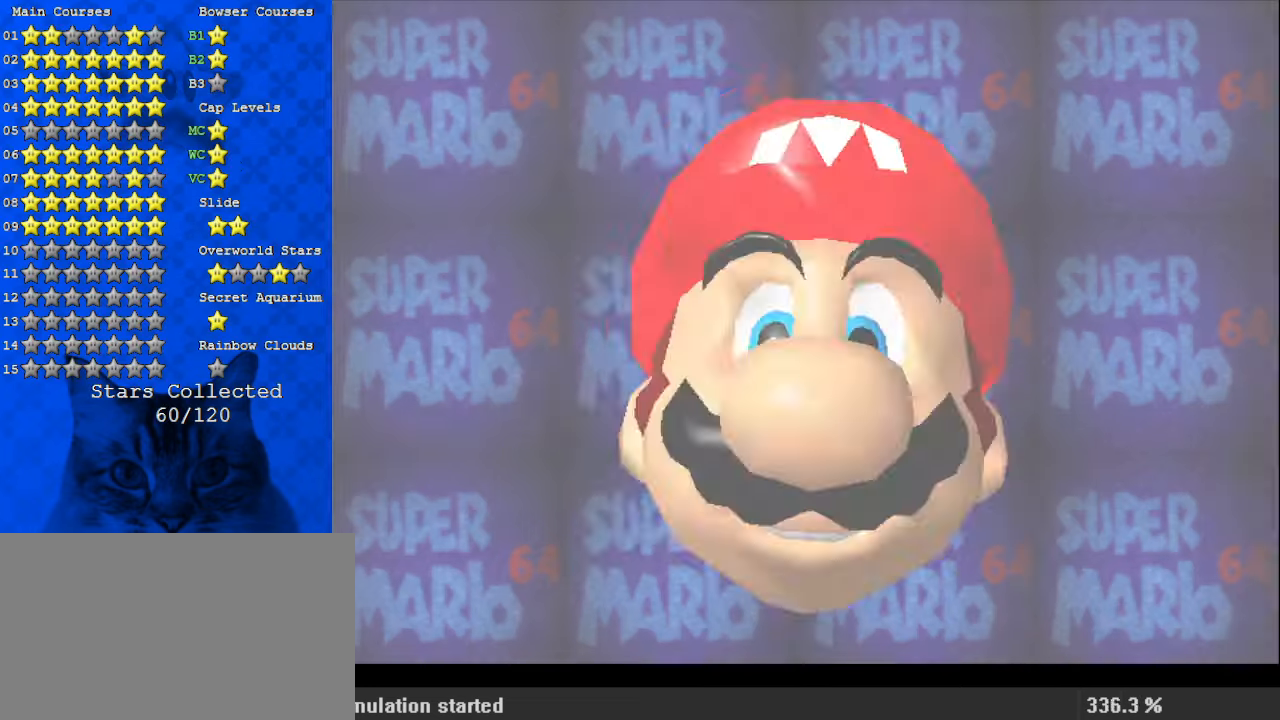
{"keys": [], "events": [[67, "return", "up"], [167, "return", "down"], [300, "return", "up"]]}
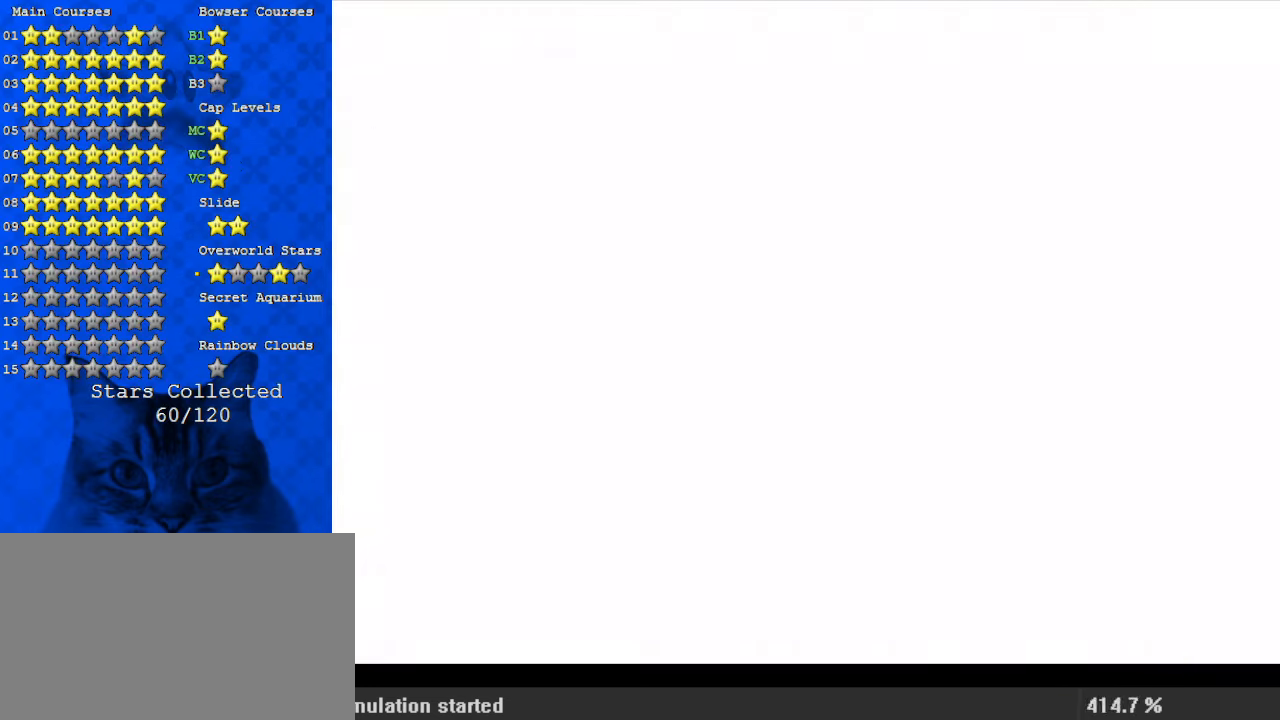
{"keys": [], "events": [[134, "return", "down"], [234, "return", "up"]]}
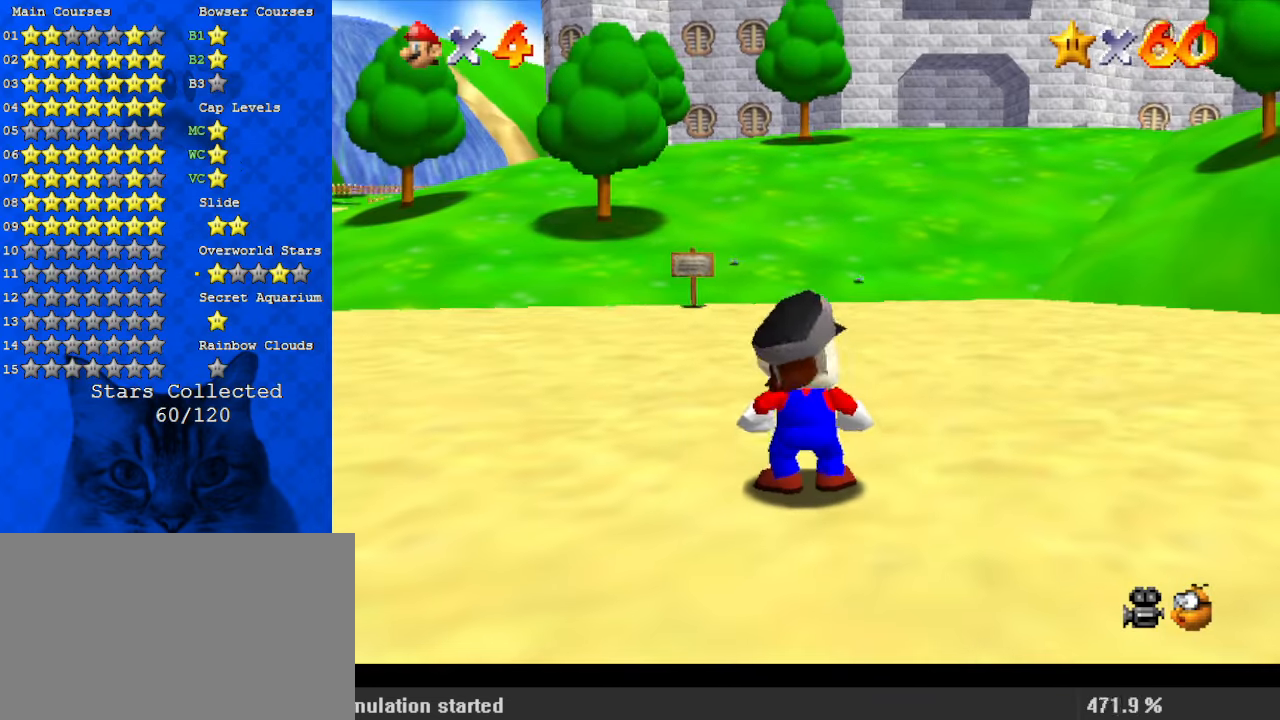
{"keys": [], "events": []}
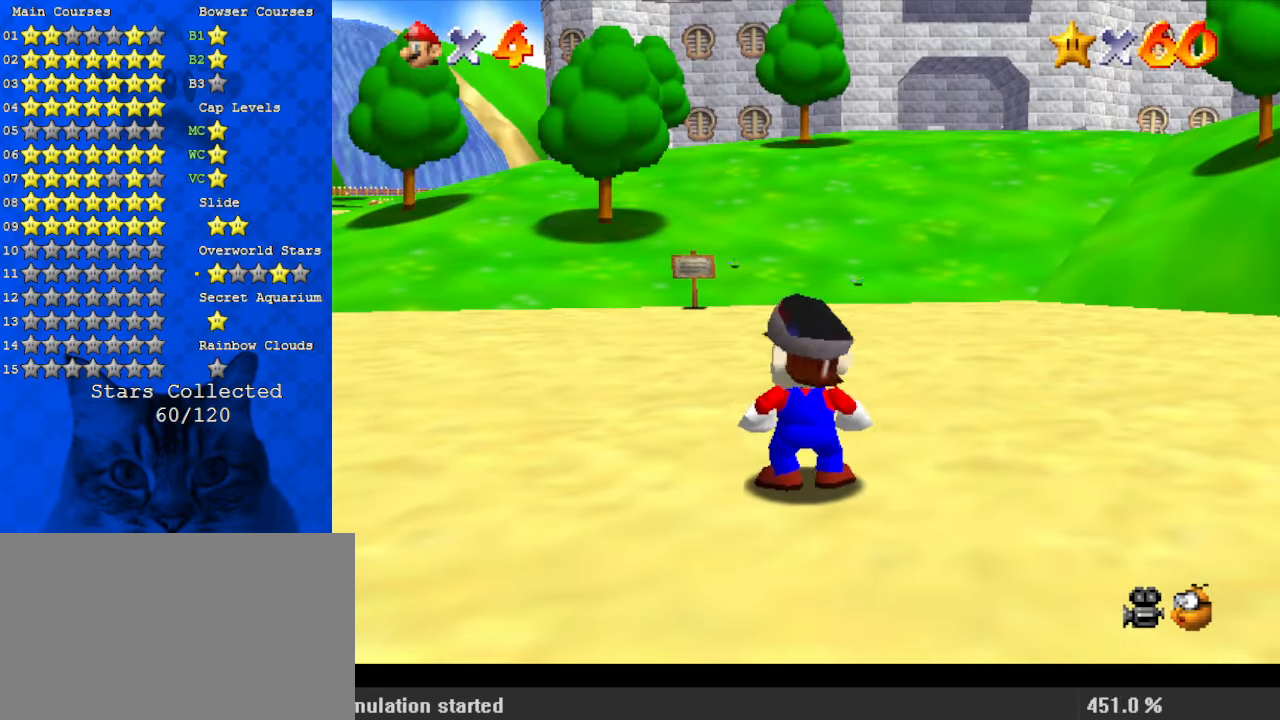
{"keys": [], "events": []}
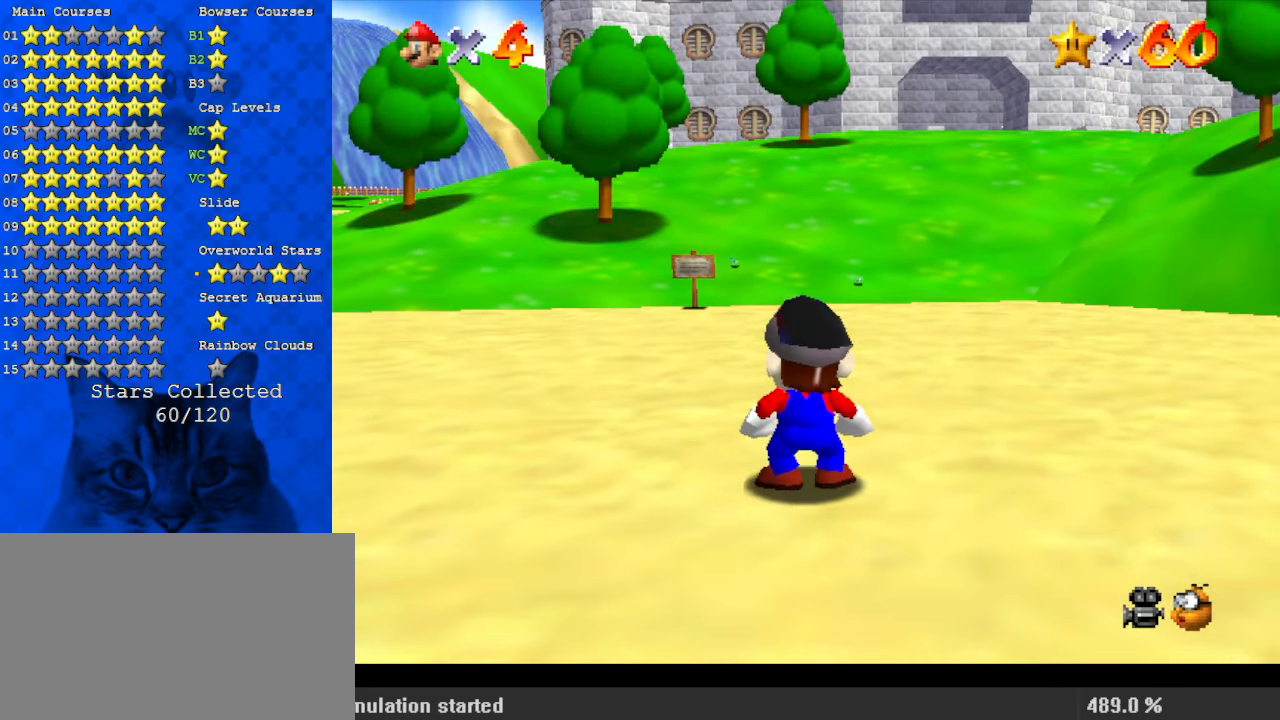
{"keys": [], "events": []}
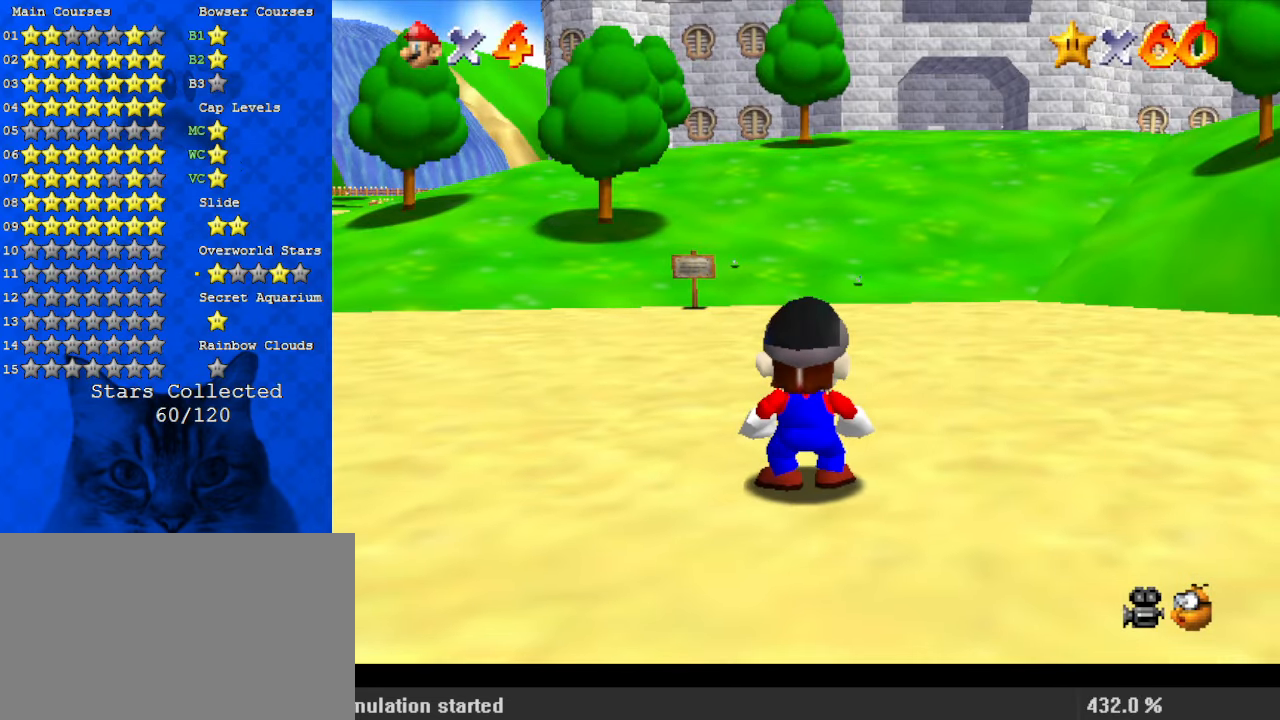
{"keys": [], "events": []}
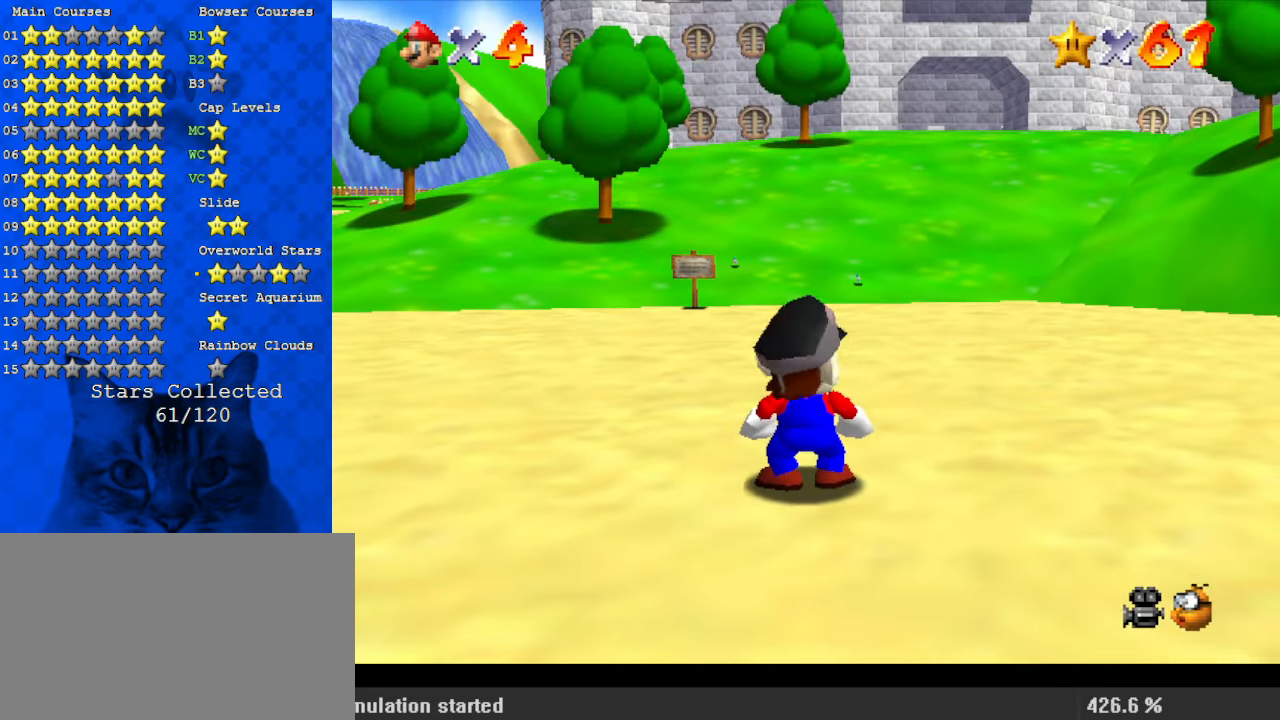
{"keys": [], "events": []}
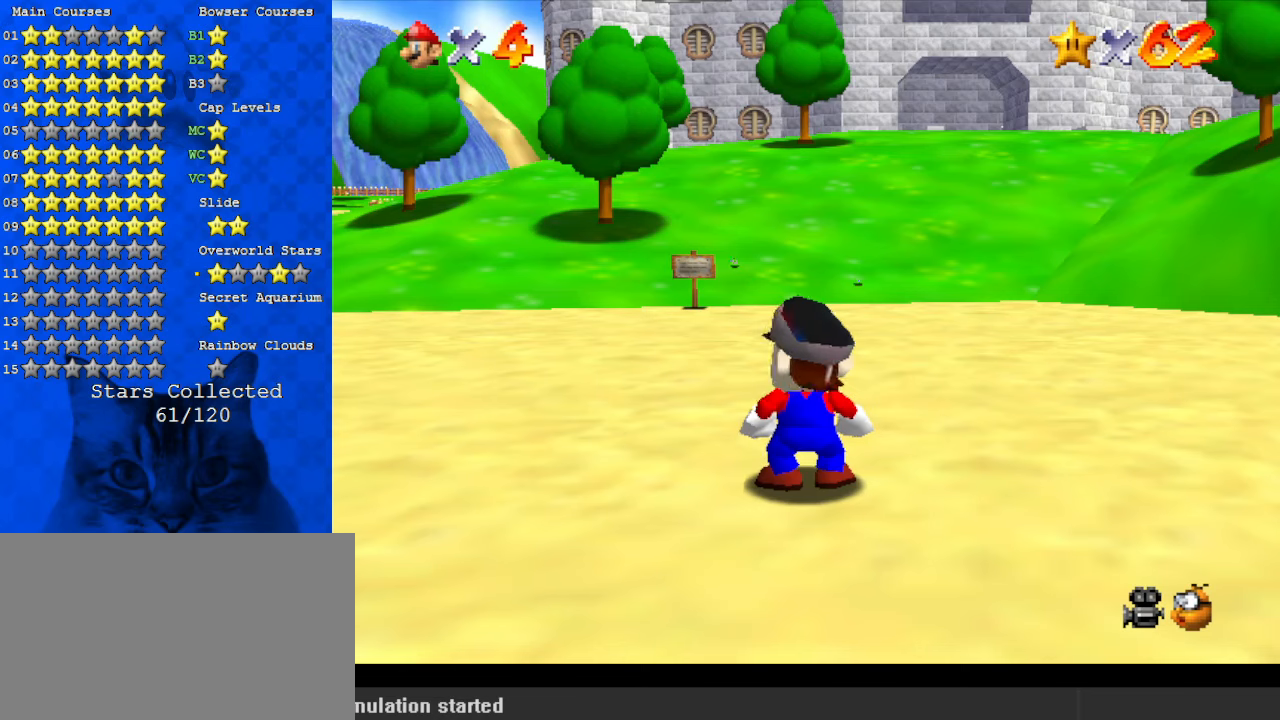
{"keys": [], "events": []}
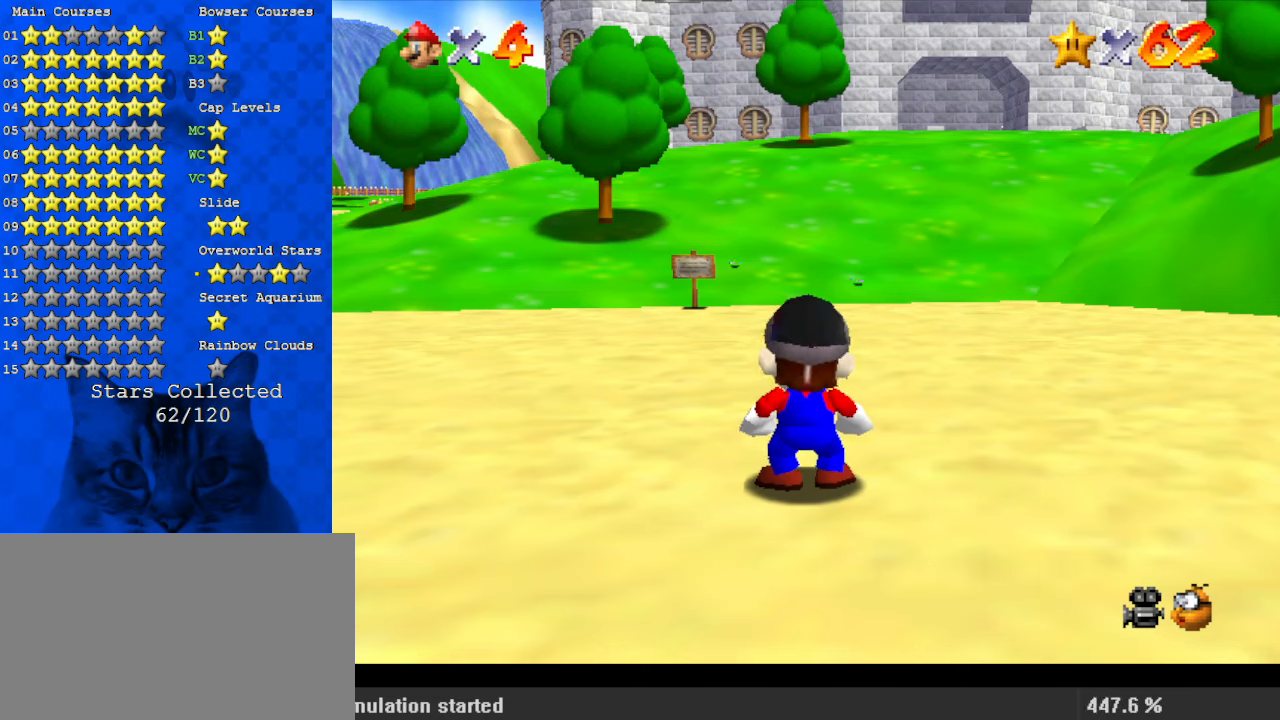
{"keys": [], "events": []}
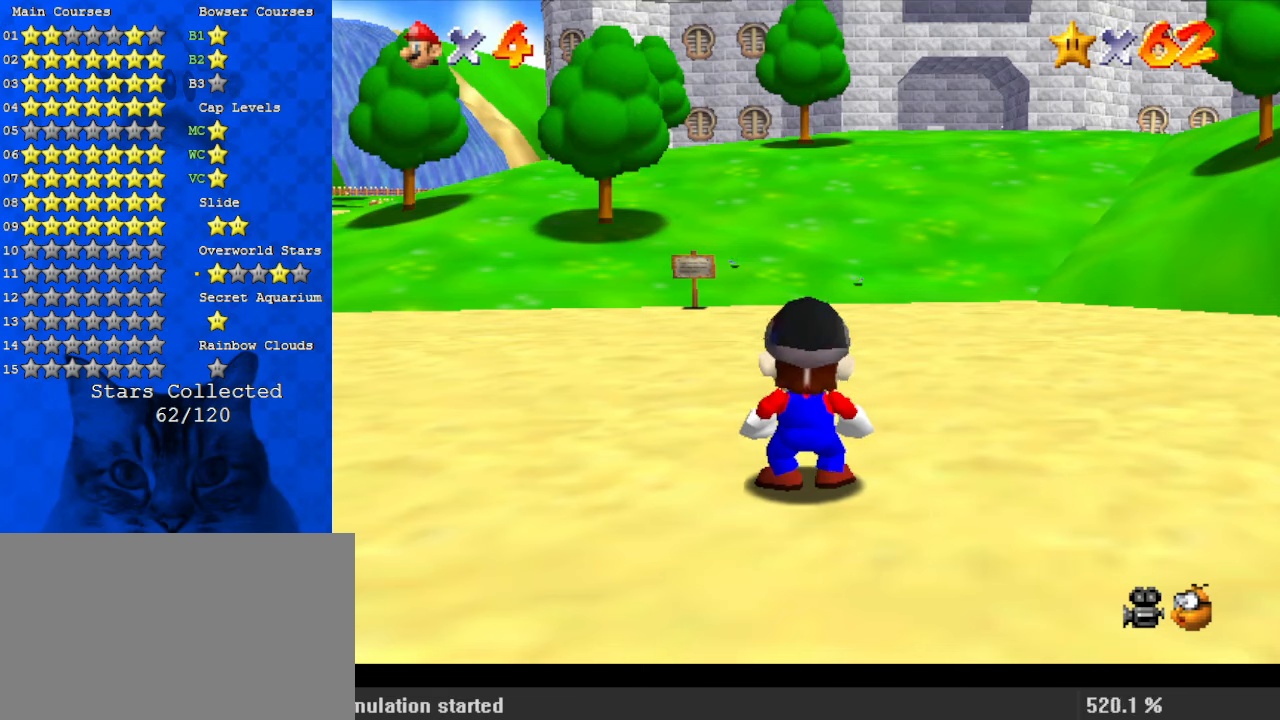
{"keys": [], "events": []}
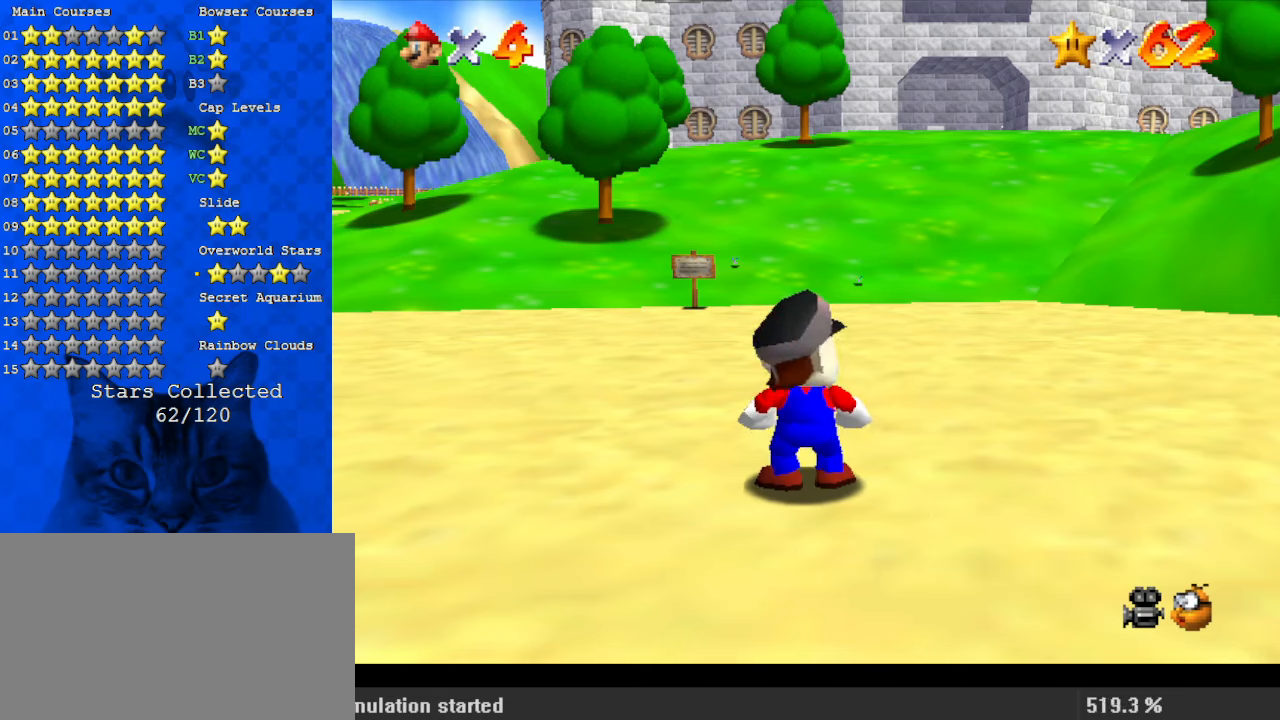
{"keys": [], "events": []}
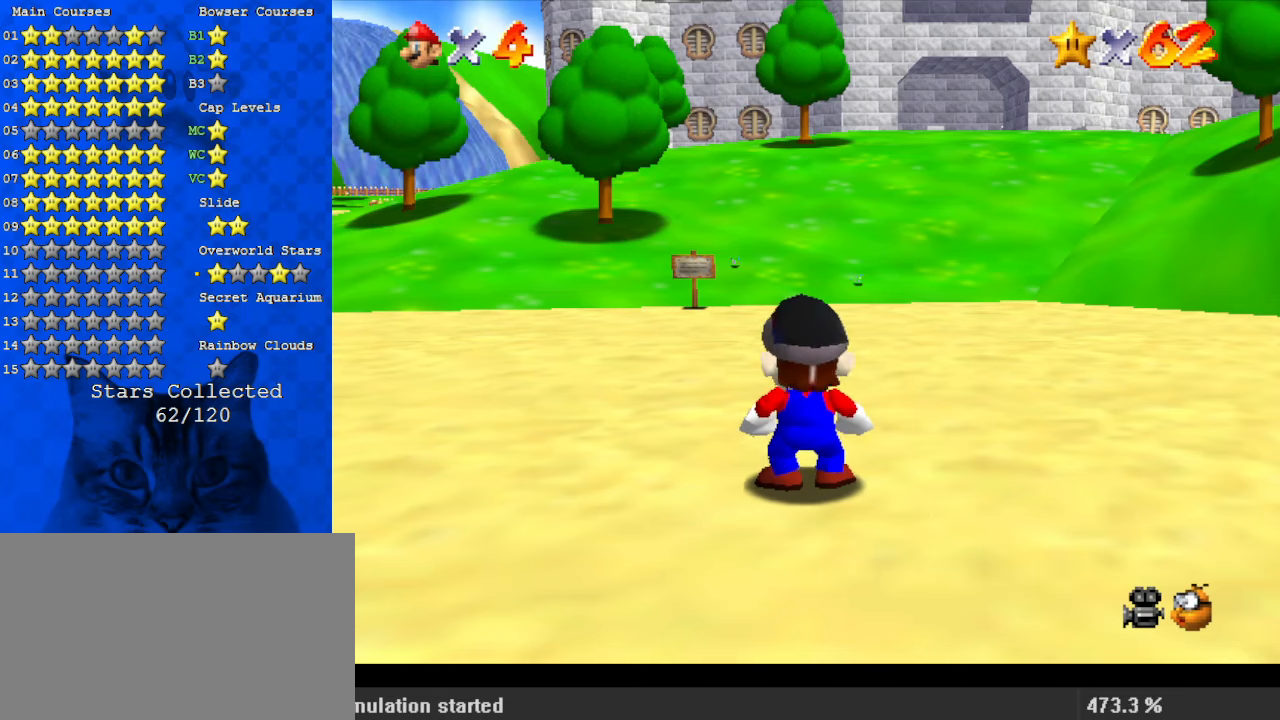
{"keys": [], "events": []}
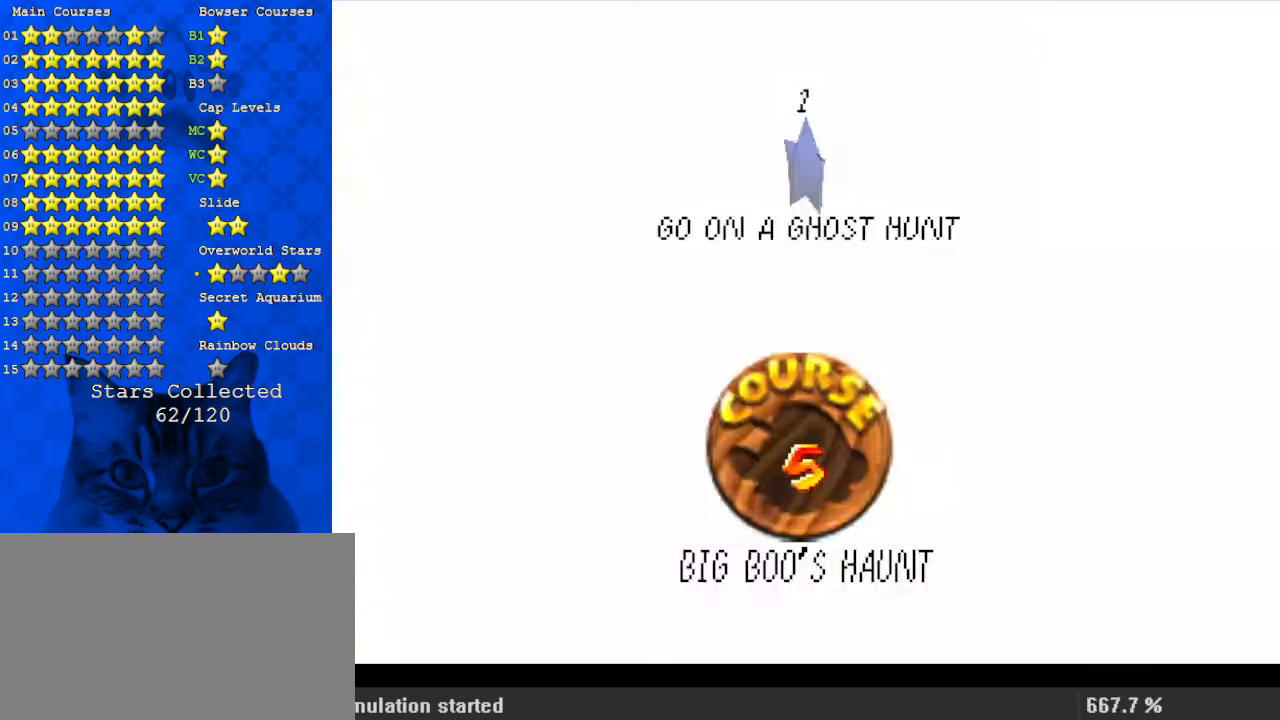
{"keys": ["return"], "events": [[400, "return", "down"]]}
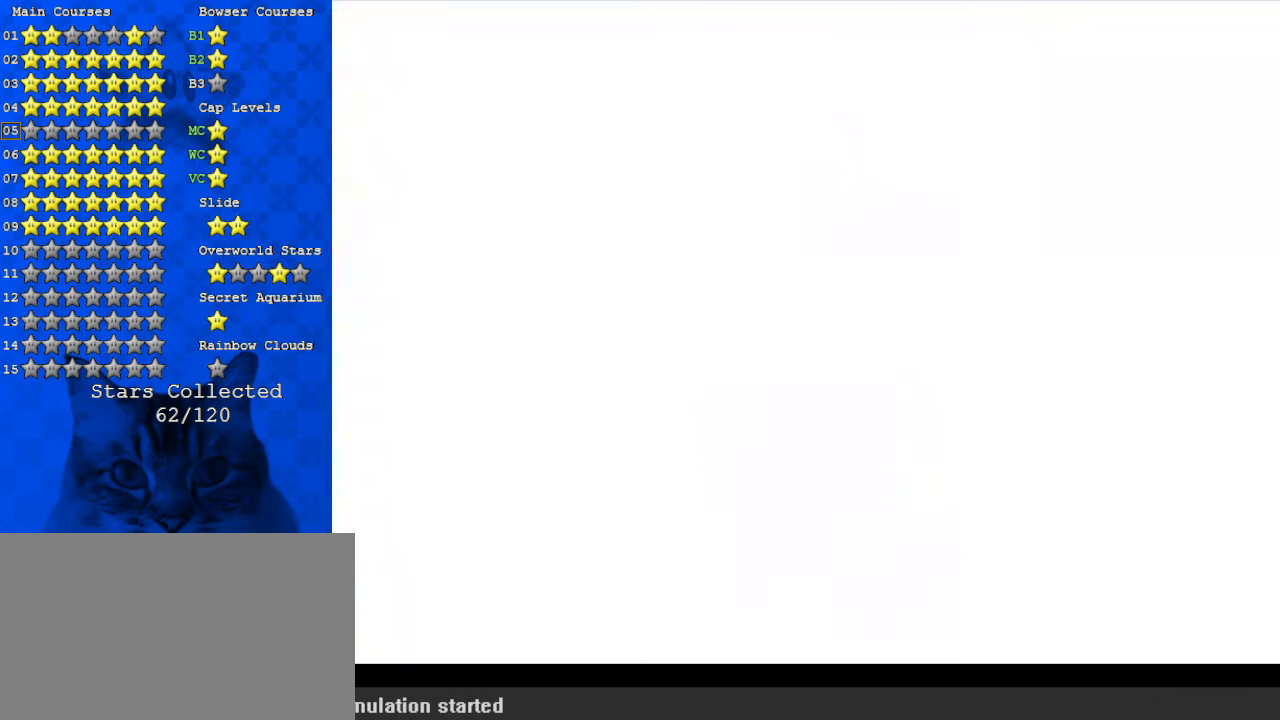
{"keys": ["up"], "events": [[34, "return", "up"], [267, "up", "down"]]}
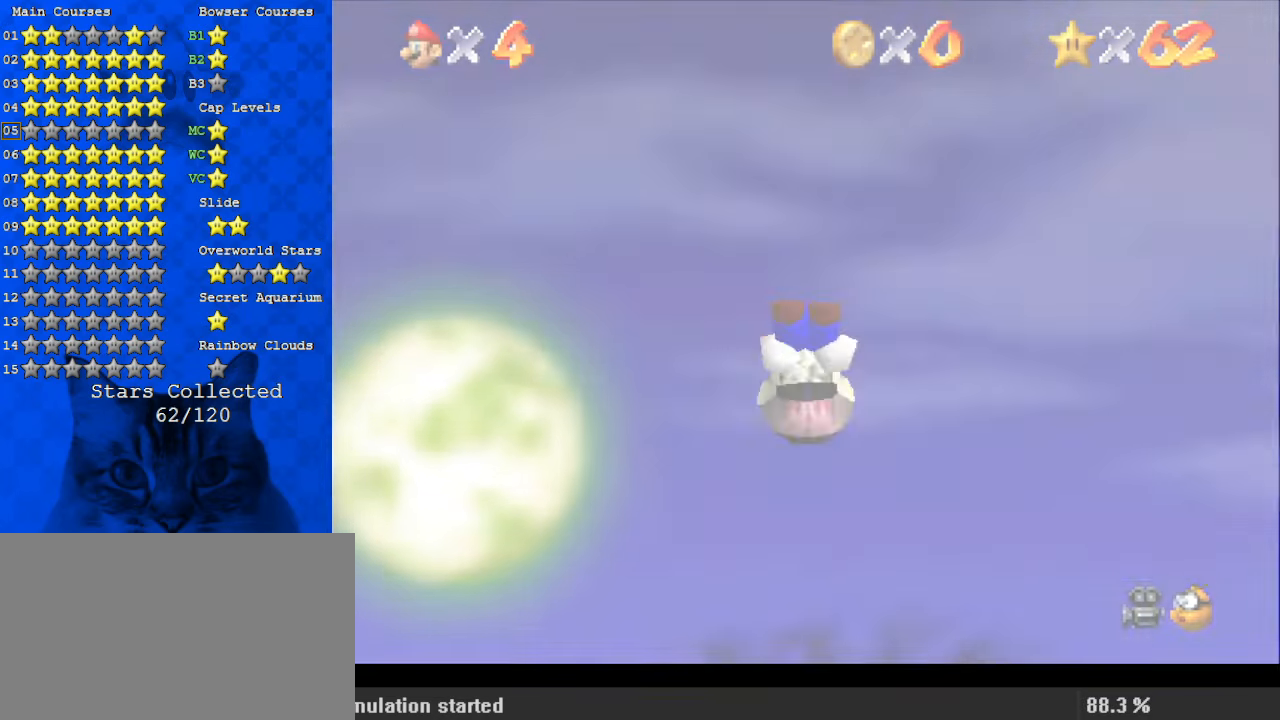
{"keys": ["c", "up"], "events": [[434, "c", "down"]]}
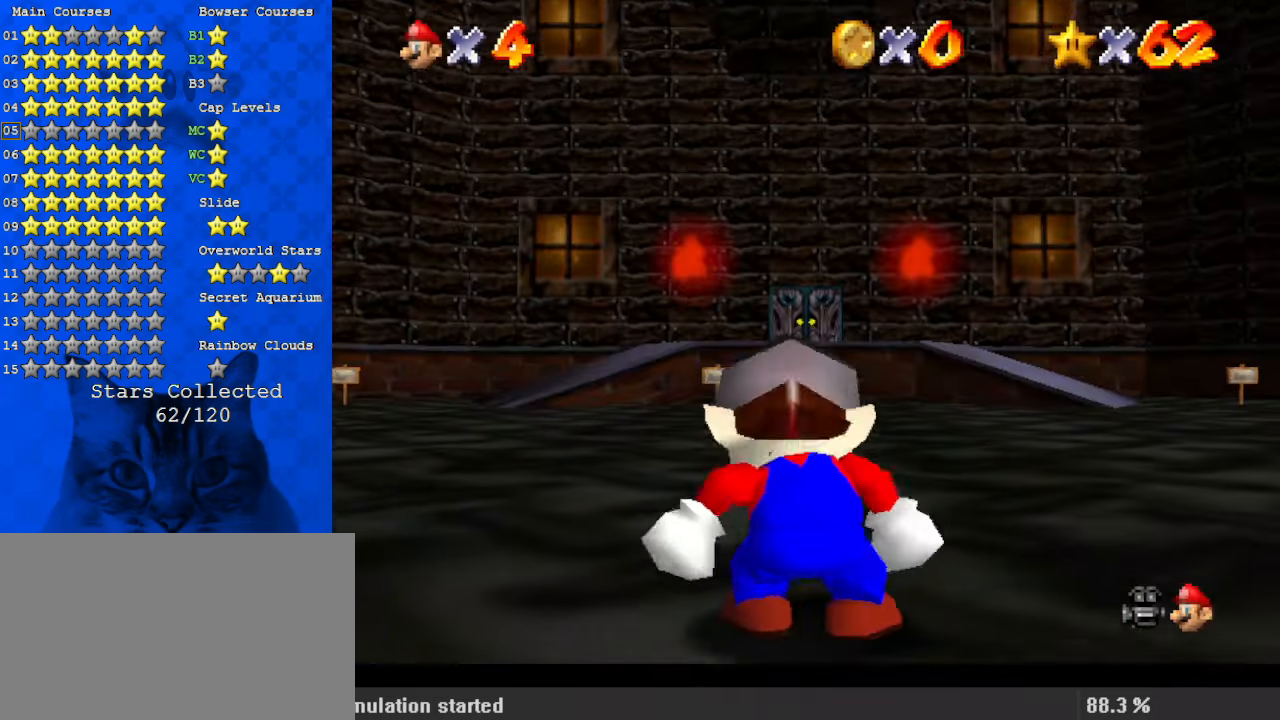
{"keys": ["ctrl", "shift", "up"], "events": [[67, "c", "up"], [167, "shift", "down"], [367, "ctrl", "down"]]}
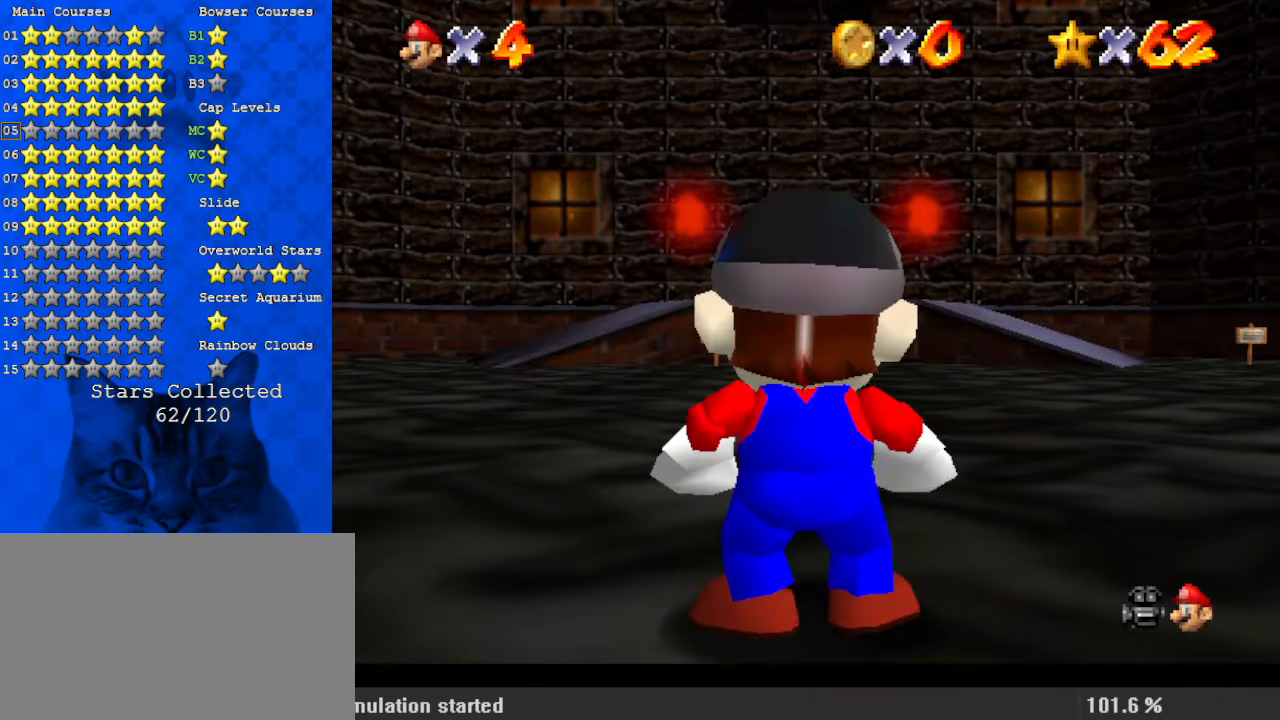
{"keys": ["shift", "up"], "events": [[34, "ctrl", "up"], [34, "shift", "up"], [334, "shift", "down"]]}